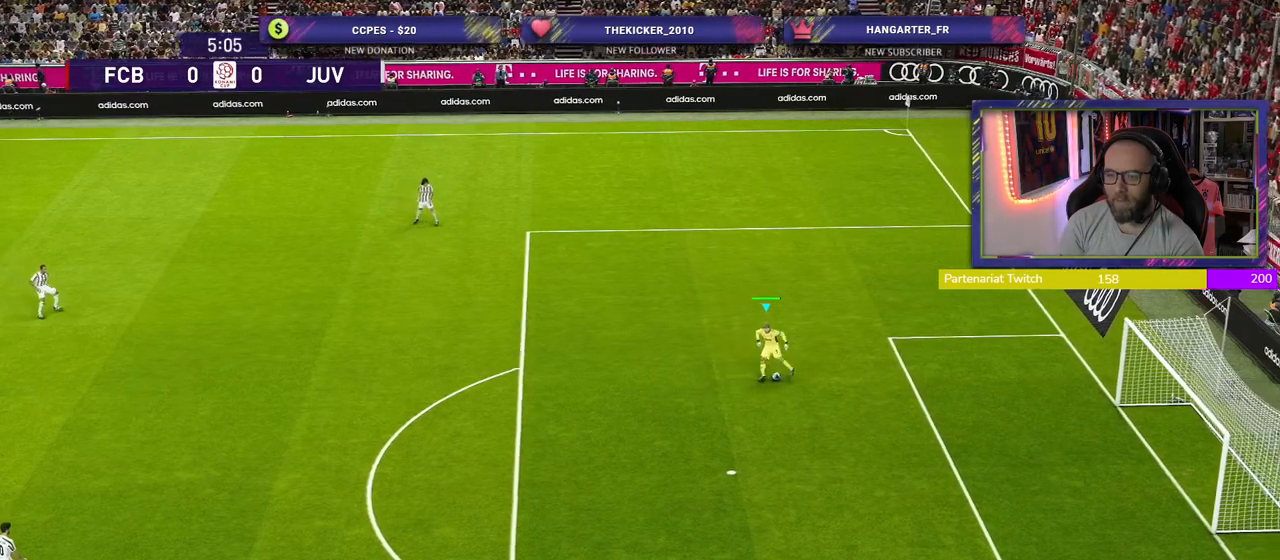
Gameplay with a controller (PlayStation layout); each line is a JSON object with the inputs held at the frame after it. "events" lists button and stick changes between this image and that frame as [ms after this image, input, new state], when the widget could be followed in between.
{"buttons": [], "left_stick": "center", "right_stick": "down-left", "events": [[420, "right_stick", "down-left"]]}
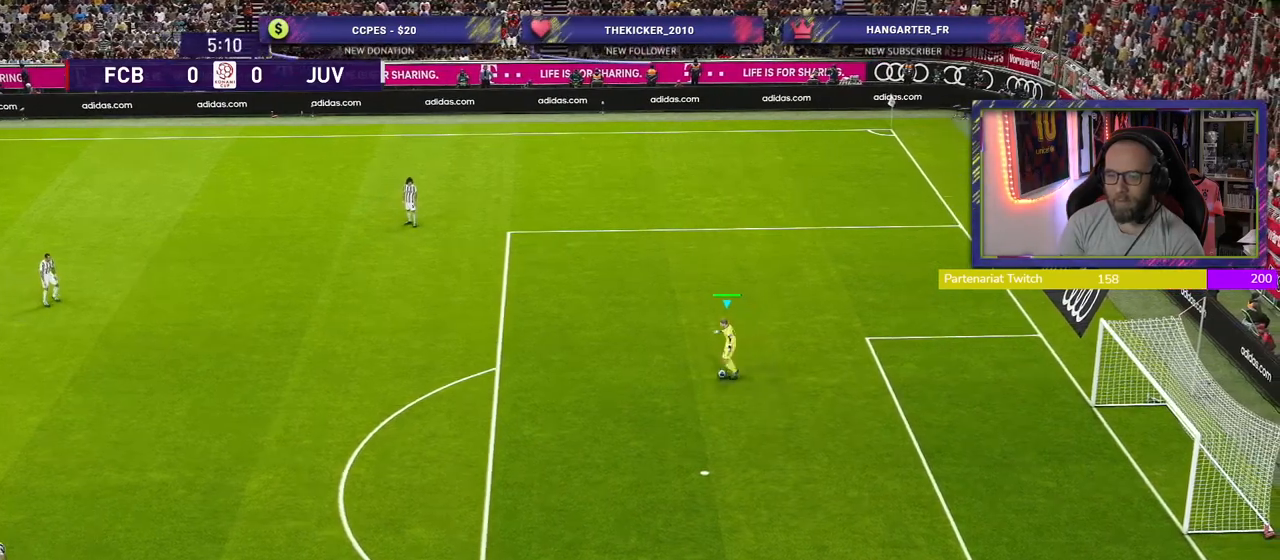
{"buttons": [], "left_stick": "center", "right_stick": "down-right", "events": [[160, "right_stick", "down"], [260, "right_stick", "down-right"]]}
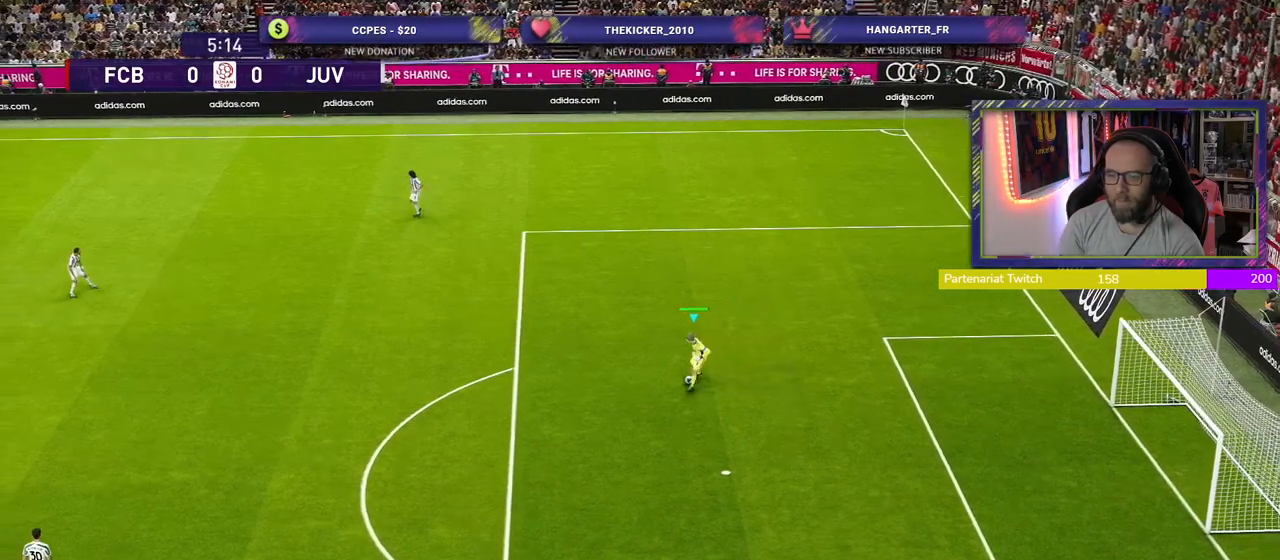
{"buttons": [], "left_stick": "center", "right_stick": "up-left", "events": [[160, "right_stick", "center"], [240, "right_stick", "up-left"]]}
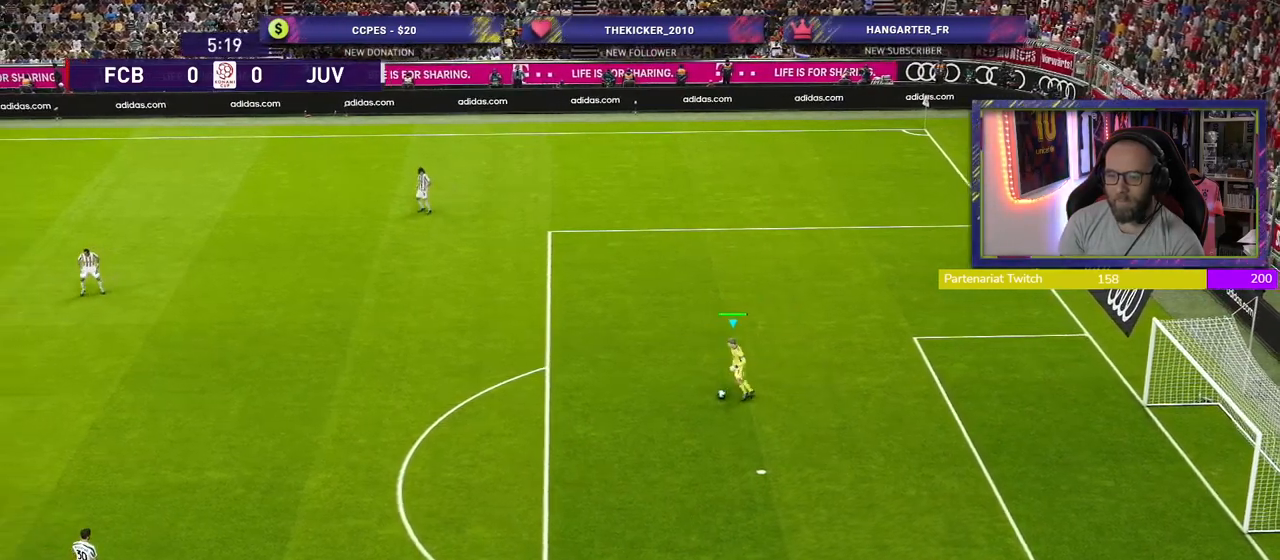
{"buttons": [], "left_stick": "center", "right_stick": "up-right", "events": [[400, "right_stick", "up-right"]]}
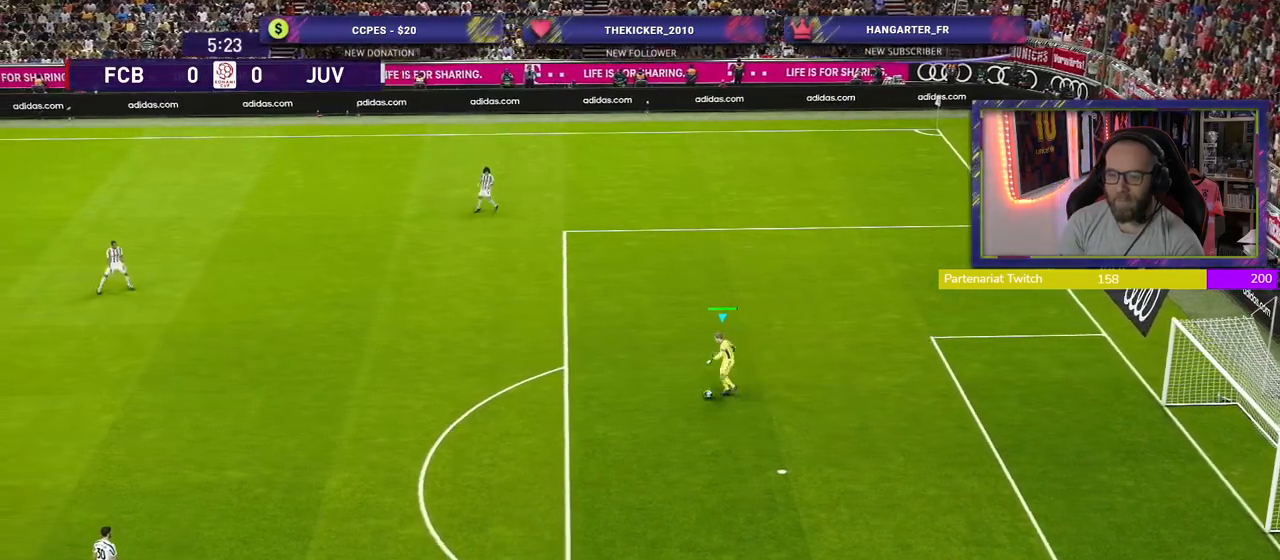
{"buttons": [], "left_stick": "center", "right_stick": "down-right", "events": [[80, "right_stick", "right"], [260, "right_stick", "down-right"]]}
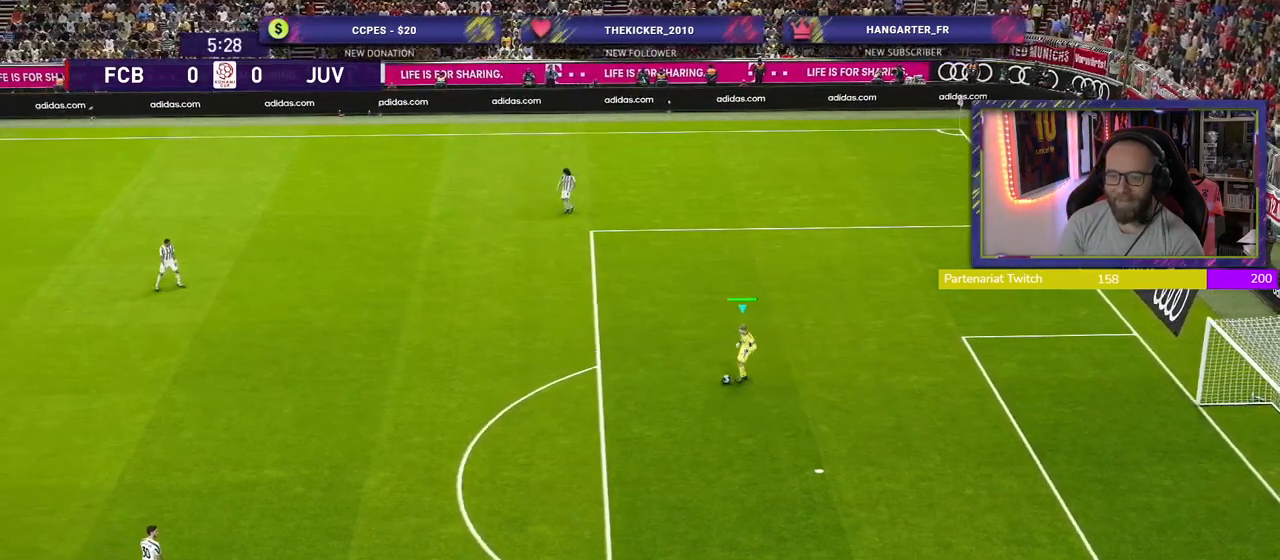
{"buttons": [], "left_stick": "center", "right_stick": "down-left", "events": [[260, "right_stick", "down-left"]]}
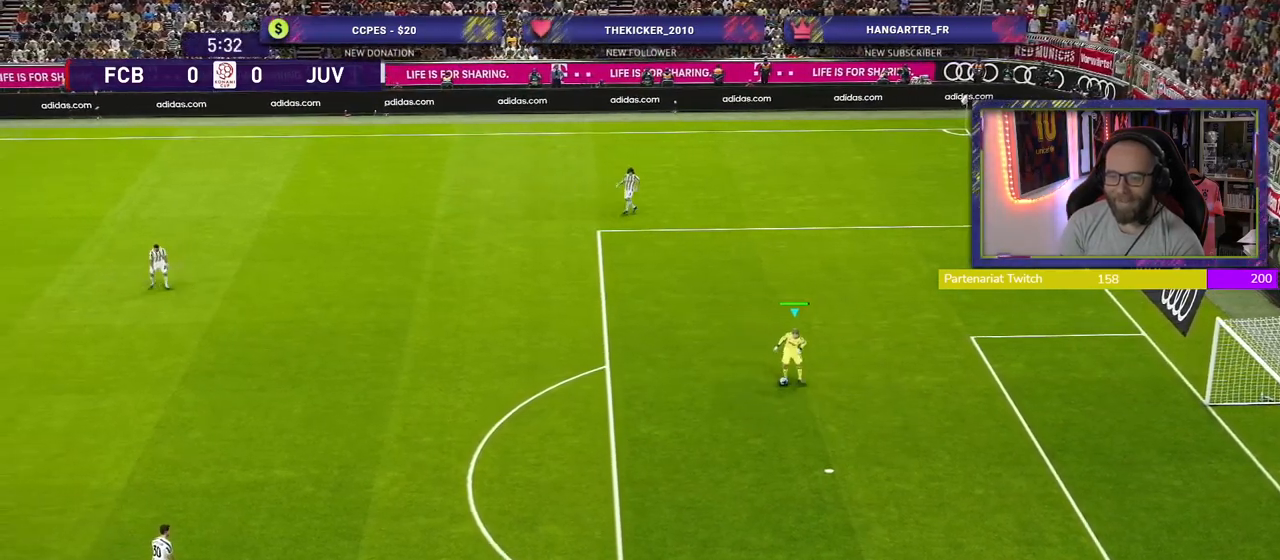
{"buttons": [], "left_stick": "center", "right_stick": "up-left", "events": [[220, "right_stick", "left"], [420, "right_stick", "up-left"]]}
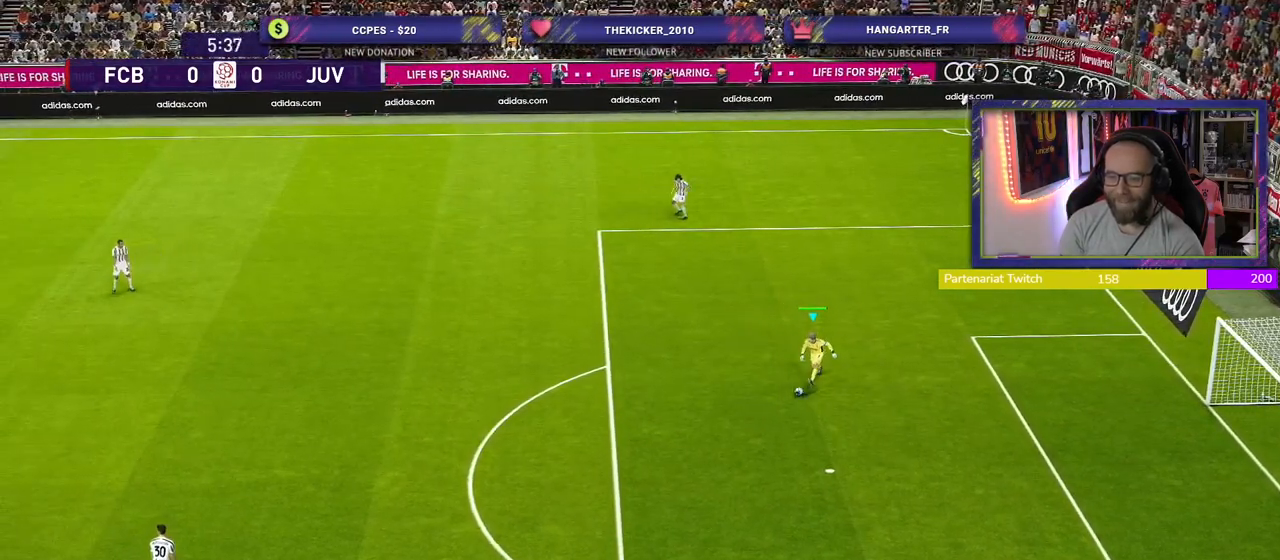
{"buttons": [], "left_stick": "center", "right_stick": "up-right", "events": [[120, "right_stick", "up"], [280, "right_stick", "up-right"]]}
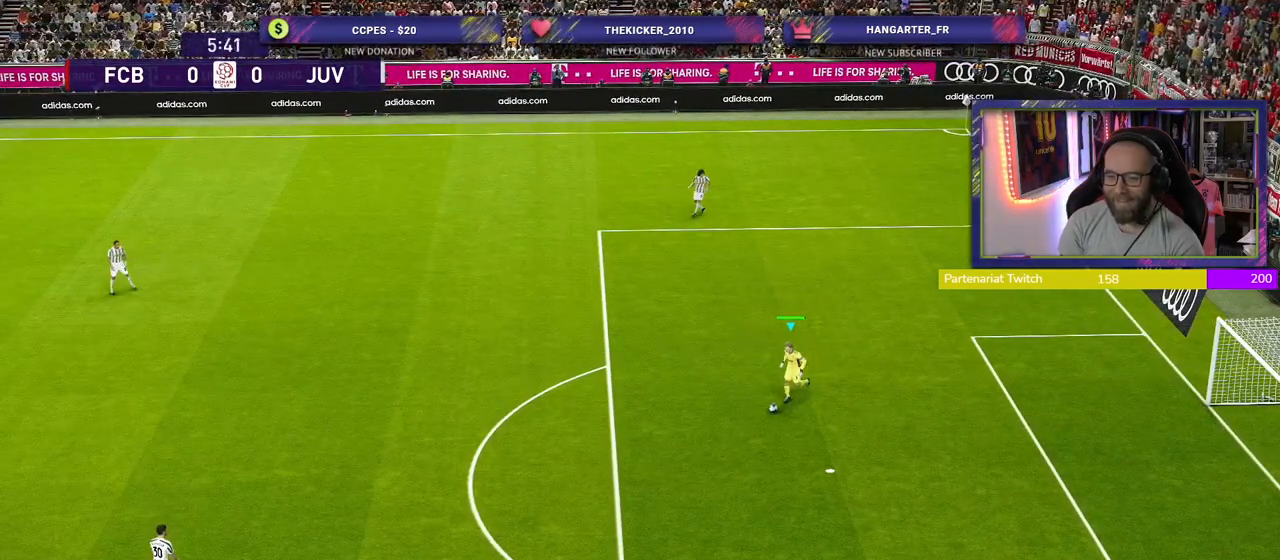
{"buttons": [], "left_stick": "center", "right_stick": "center", "events": [[60, "right_stick", "right"], [340, "right_stick", "center"]]}
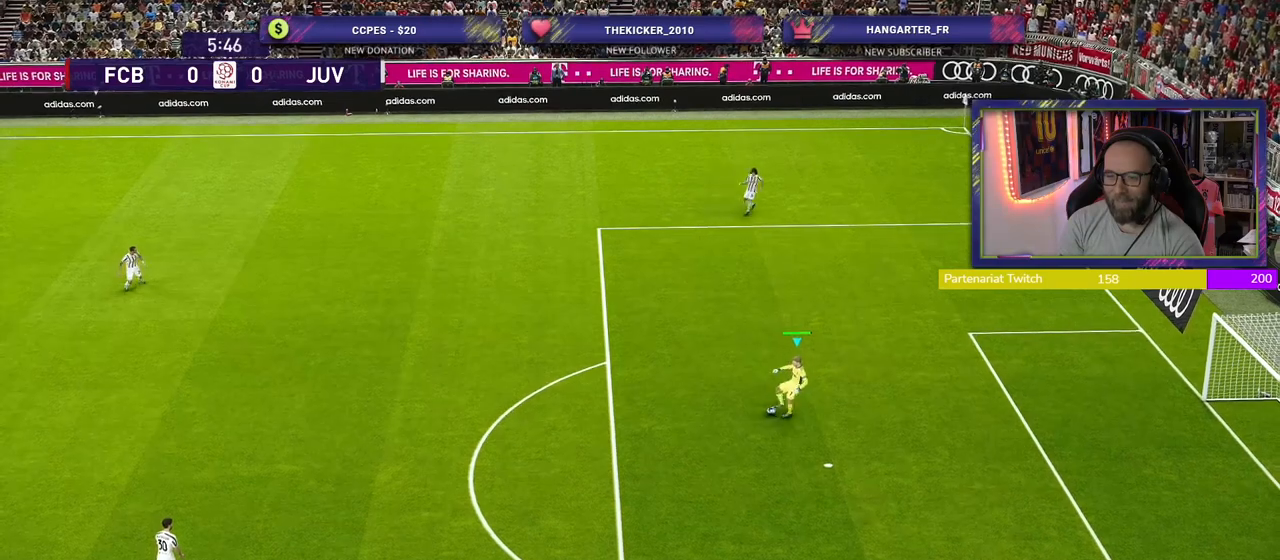
{"buttons": [], "left_stick": "center", "right_stick": "center", "events": []}
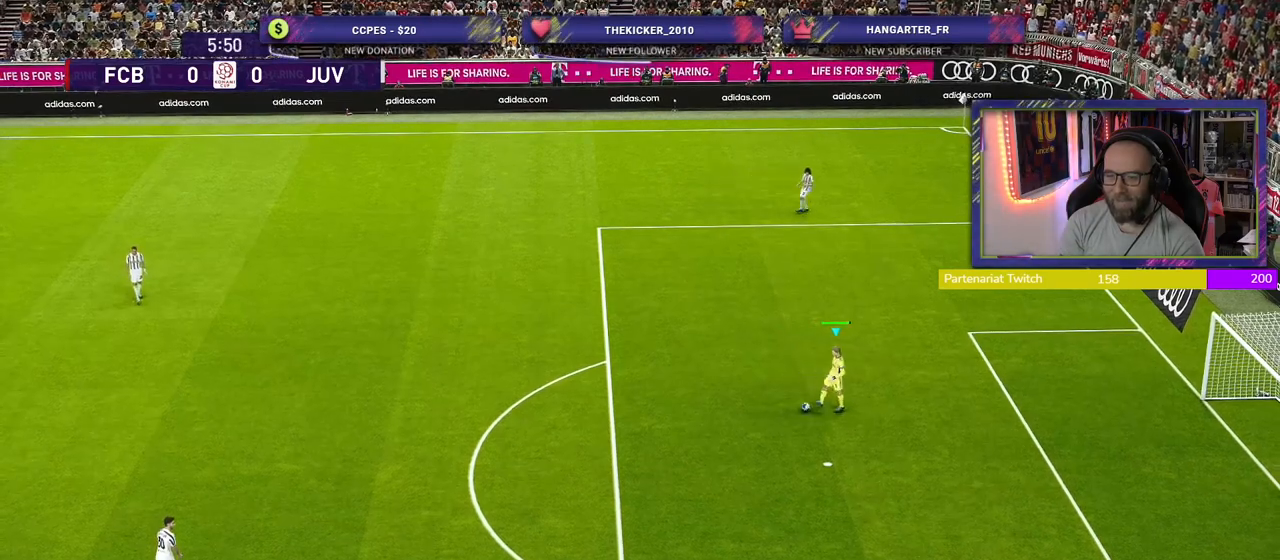
{"buttons": [], "left_stick": "center", "right_stick": "center", "events": []}
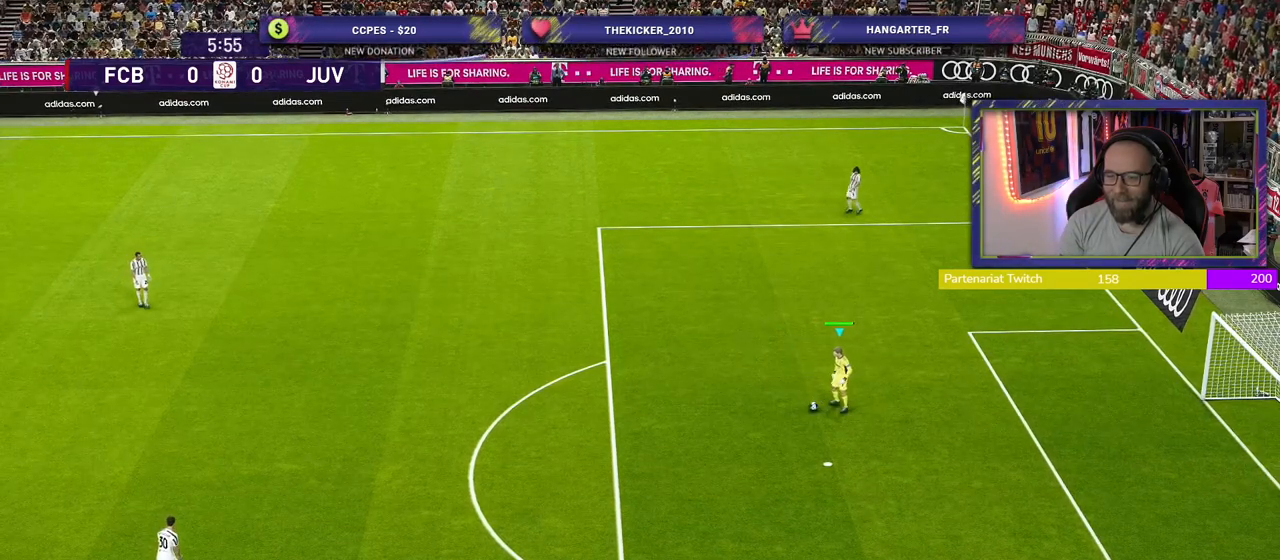
{"buttons": [], "left_stick": "center", "right_stick": "center", "events": [[140, "R3", "down"], [240, "R3", "up"], [340, "R3", "down"], [440, "R3", "up"]]}
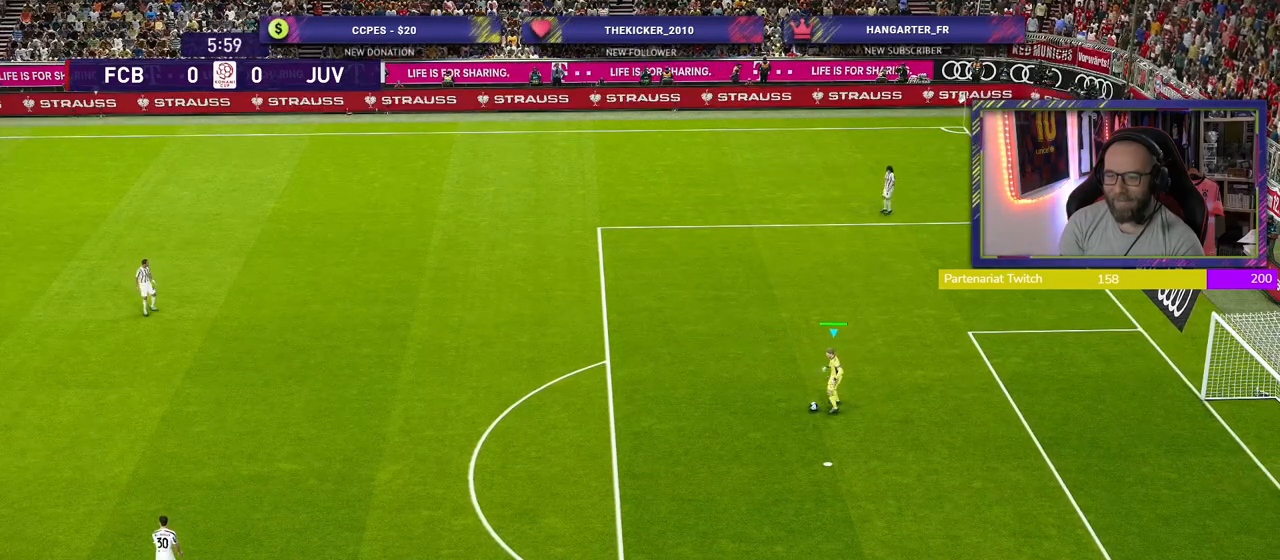
{"buttons": [], "left_stick": "center", "right_stick": "center", "events": []}
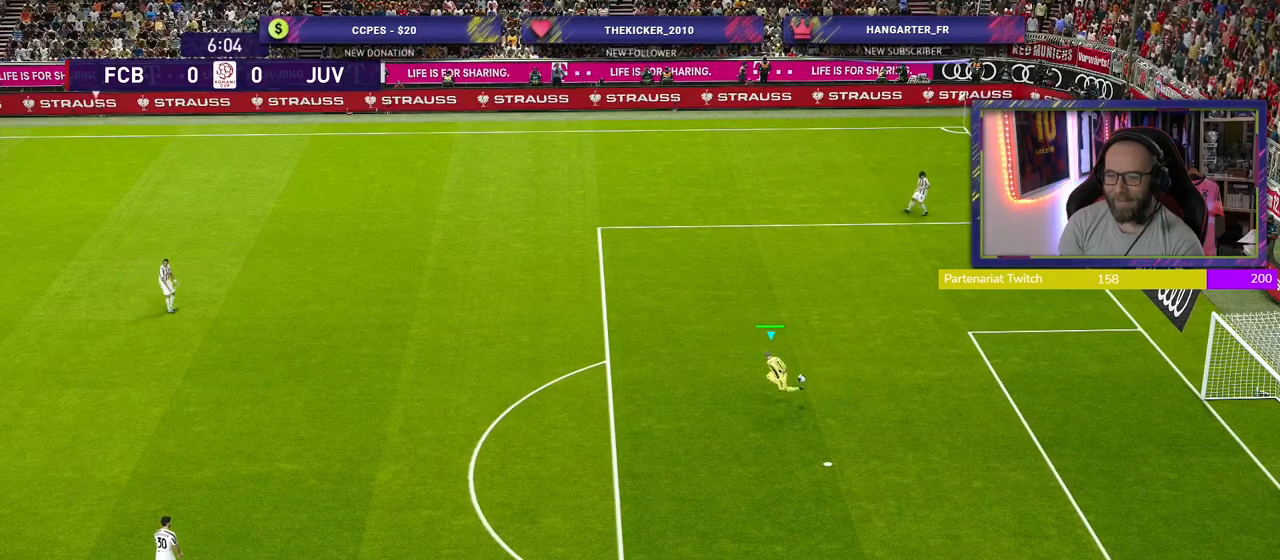
{"buttons": [], "left_stick": "down-right", "right_stick": "center", "events": [[420, "left_stick", "down-right"]]}
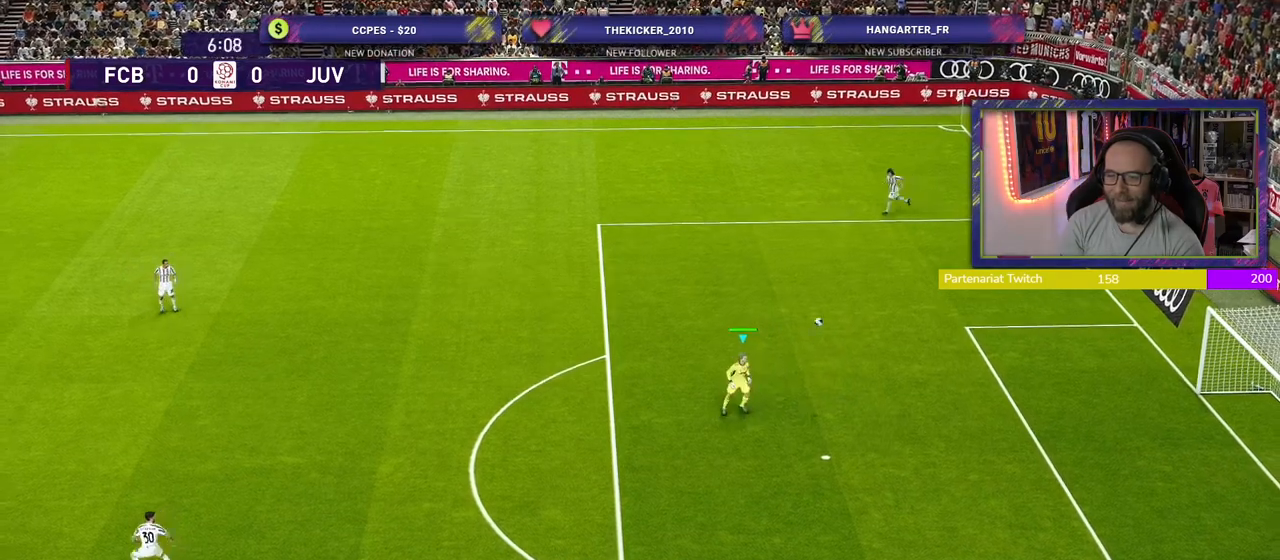
{"buttons": [], "left_stick": "down", "right_stick": "center", "events": [[460, "left_stick", "down"]]}
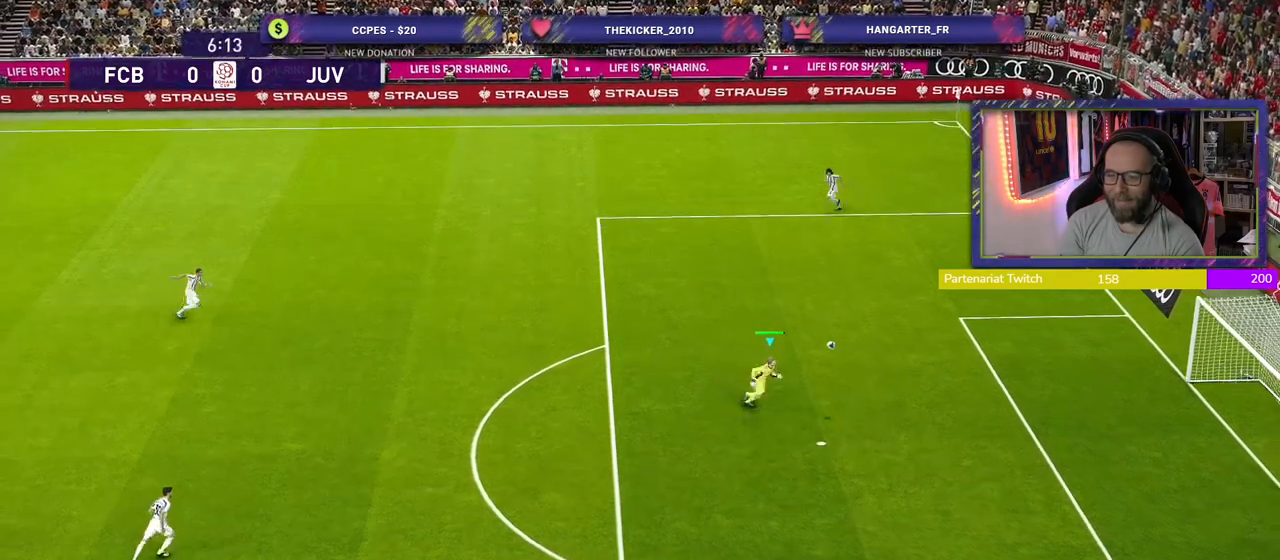
{"buttons": [], "left_stick": "left", "right_stick": "center", "events": [[140, "left_stick", "left"]]}
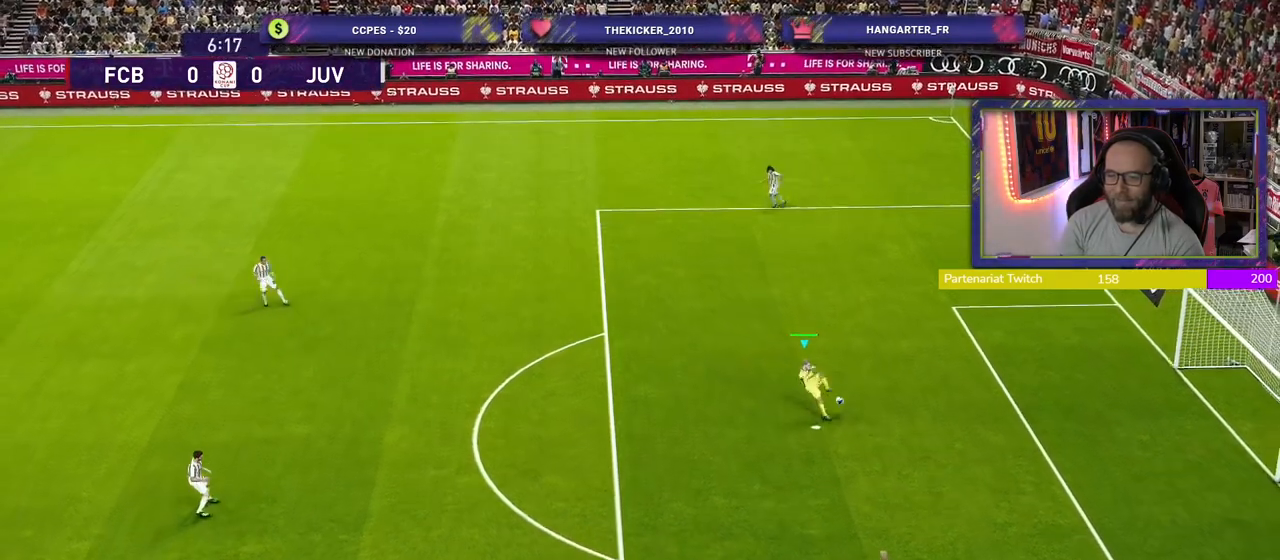
{"buttons": ["CROSS"], "left_stick": "up-left", "right_stick": "center", "events": [[340, "left_stick", "up-left"], [360, "CROSS", "down"]]}
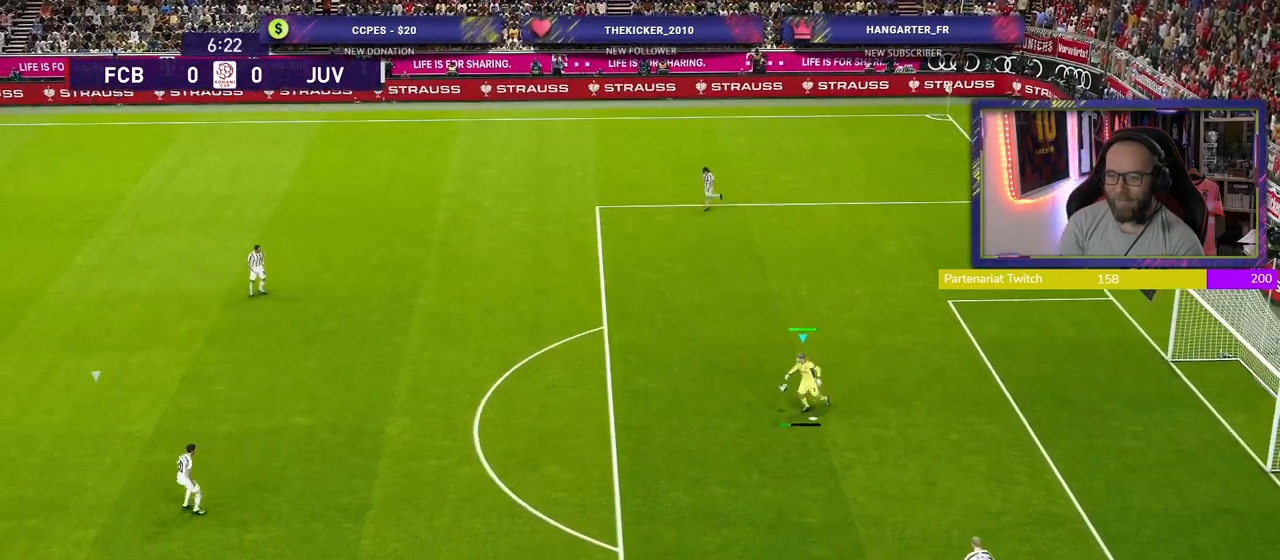
{"buttons": [], "left_stick": "center", "right_stick": "center", "events": [[60, "CROSS", "up"], [200, "left_stick", "center"]]}
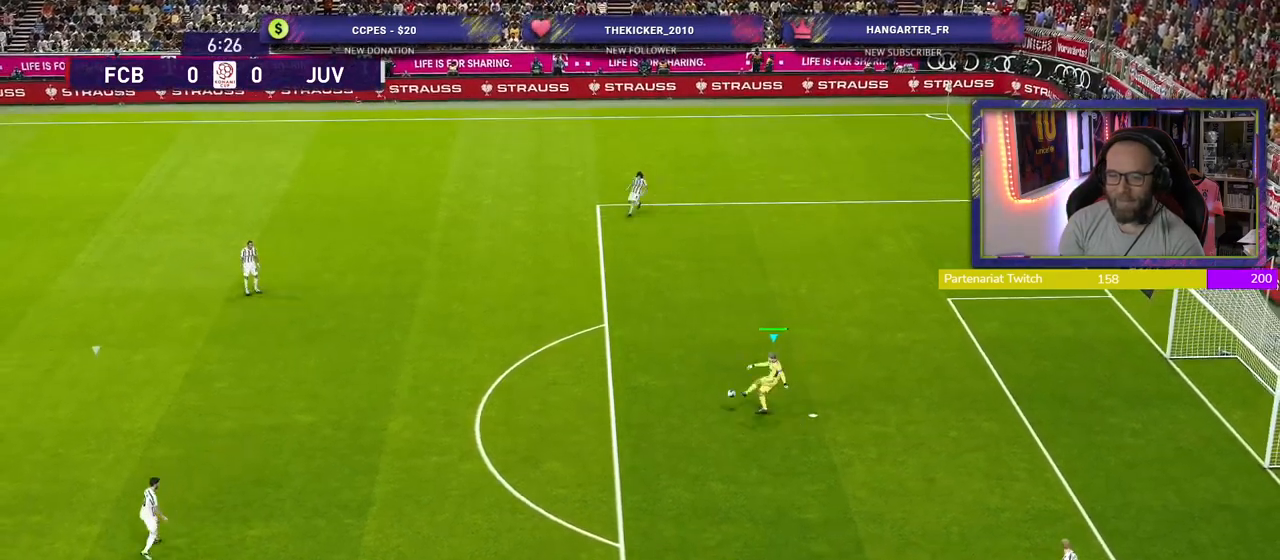
{"buttons": [], "left_stick": "center", "right_stick": "center", "events": []}
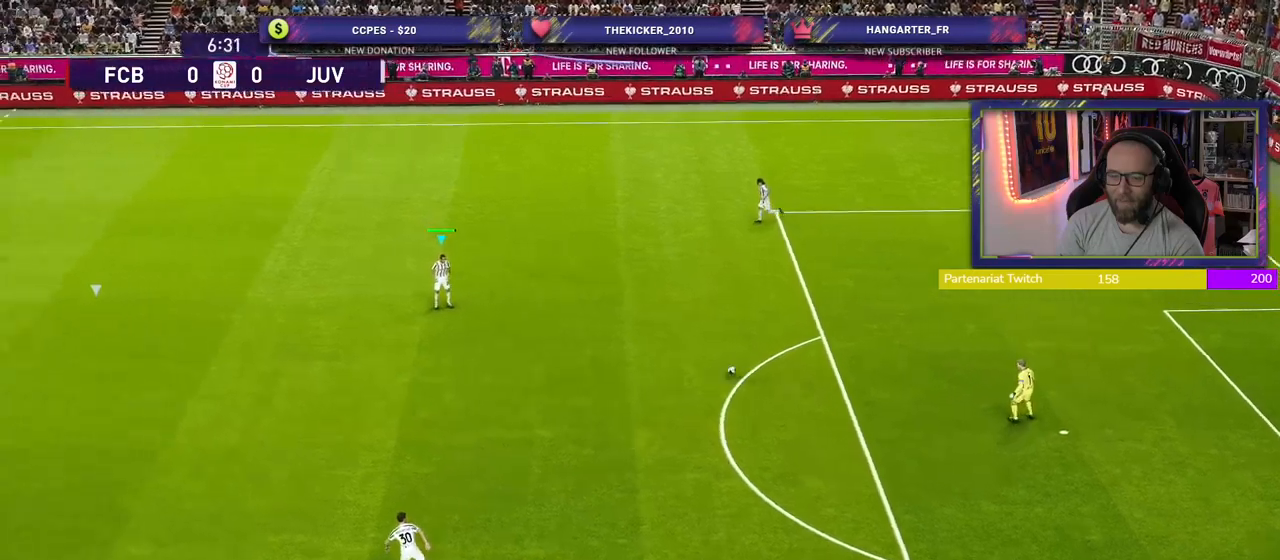
{"buttons": [], "left_stick": "left", "right_stick": "center", "events": [[240, "left_stick", "left"]]}
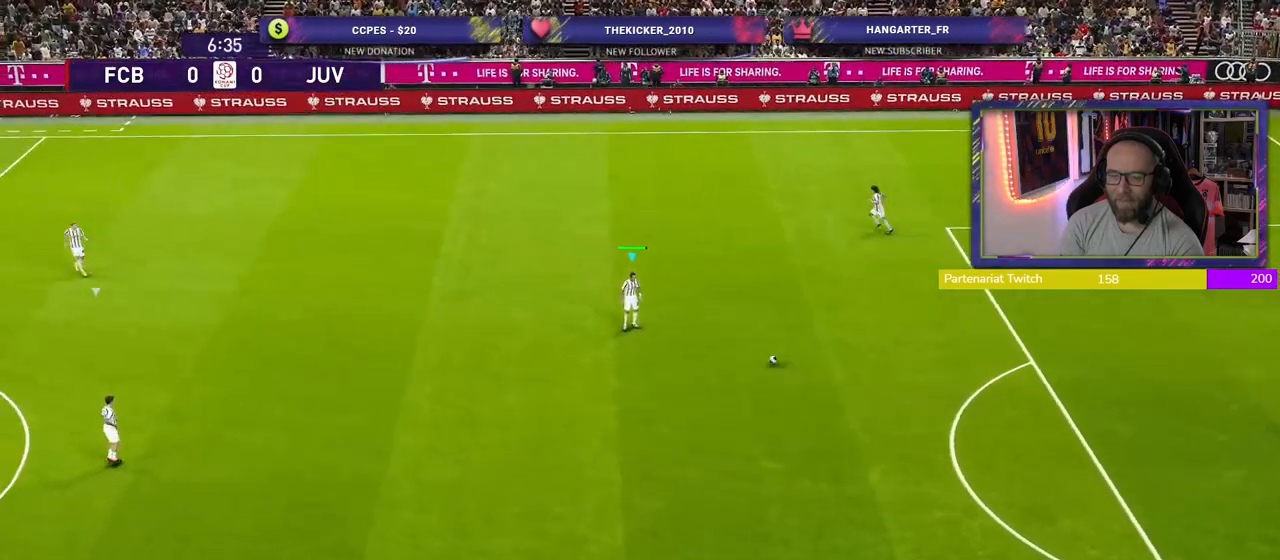
{"buttons": [], "left_stick": "left", "right_stick": "center", "events": []}
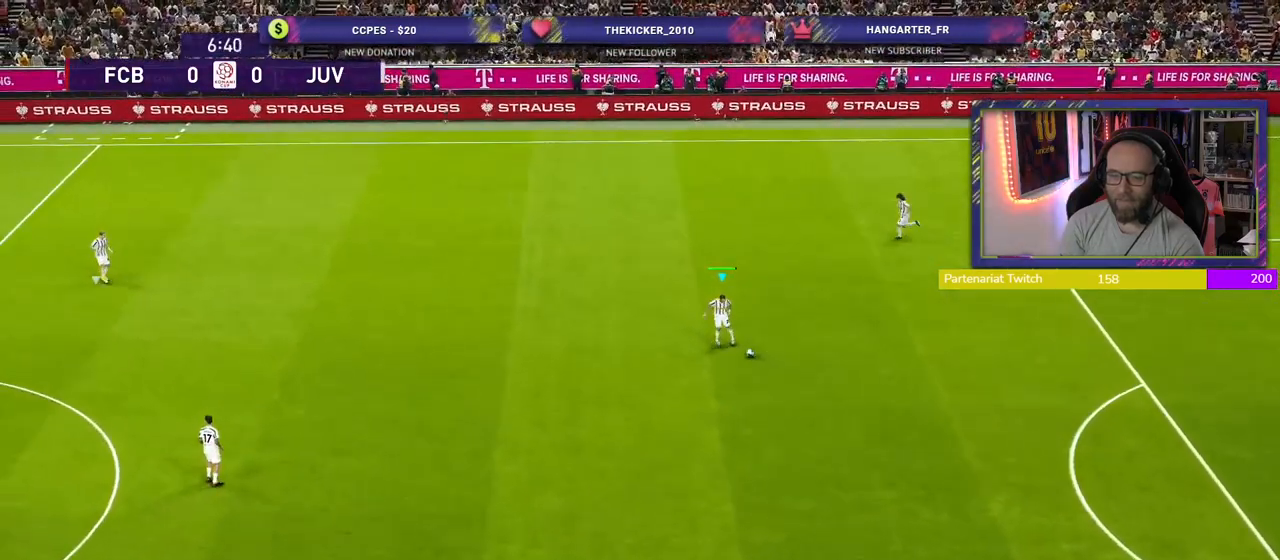
{"buttons": [], "left_stick": "left", "right_stick": "center", "events": []}
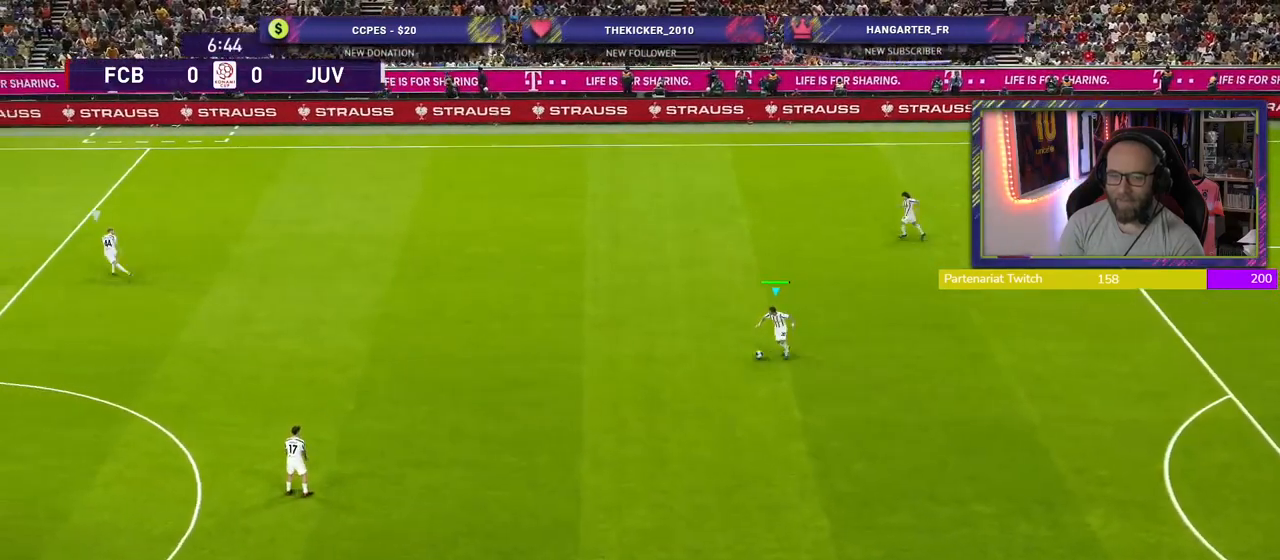
{"buttons": ["CROSS"], "left_stick": "down-left", "right_stick": "center", "events": [[440, "left_stick", "down-left"], [460, "CROSS", "down"]]}
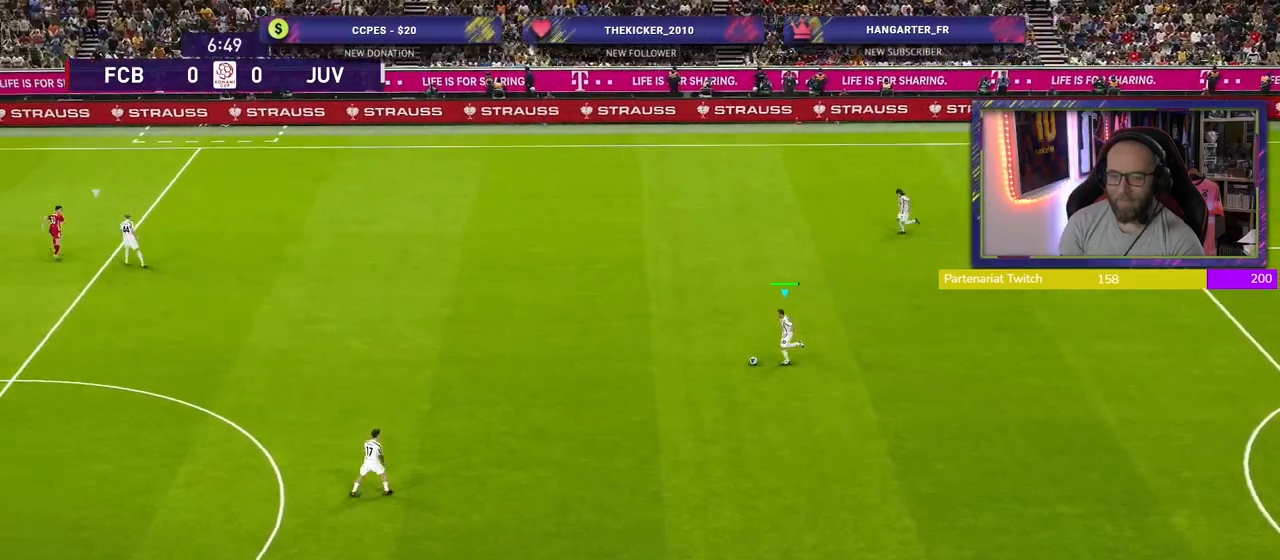
{"buttons": [], "left_stick": "center", "right_stick": "center", "events": [[80, "CROSS", "up"], [220, "left_stick", "center"]]}
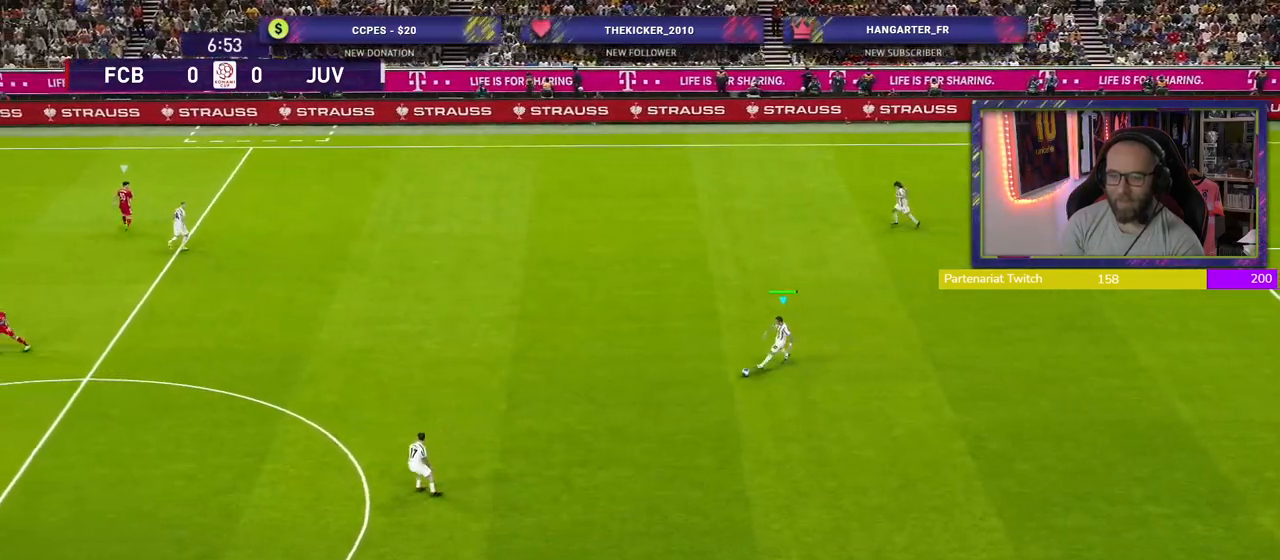
{"buttons": [], "left_stick": "down-right", "right_stick": "center", "events": [[500, "left_stick", "down-right"]]}
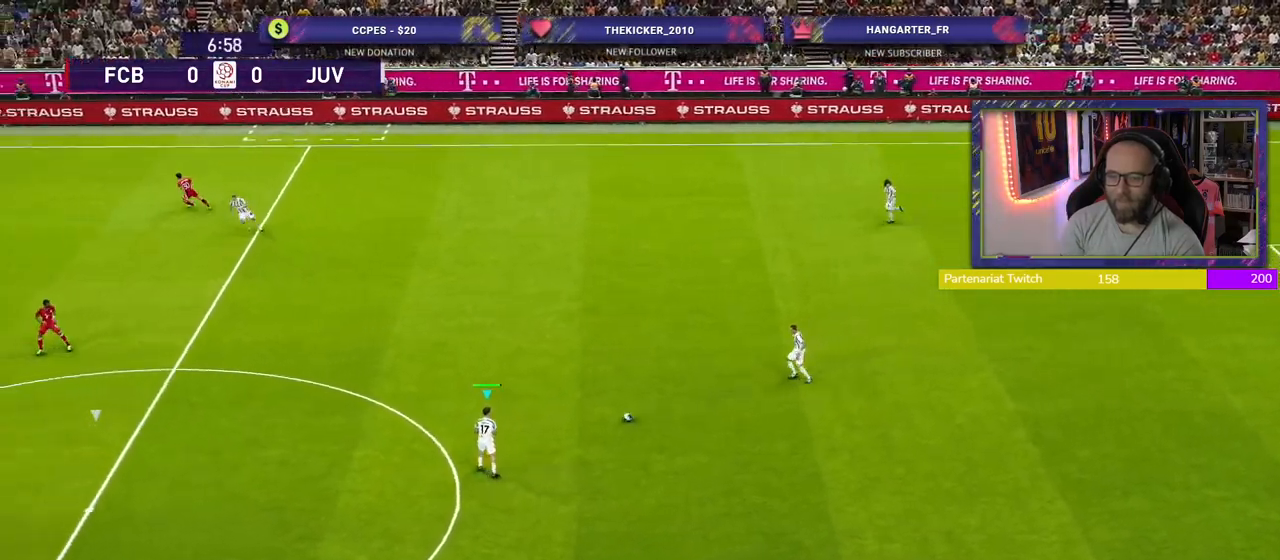
{"buttons": [], "left_stick": "down", "right_stick": "center", "events": [[160, "left_stick", "down"]]}
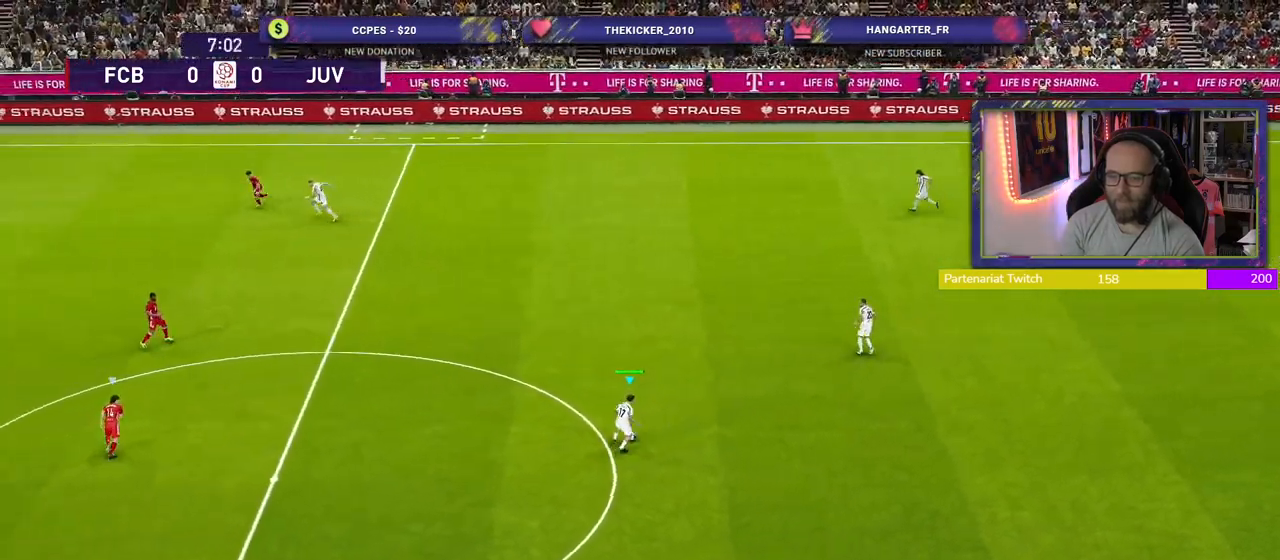
{"buttons": [], "left_stick": "down-left", "right_stick": "center", "events": [[240, "left_stick", "down-left"]]}
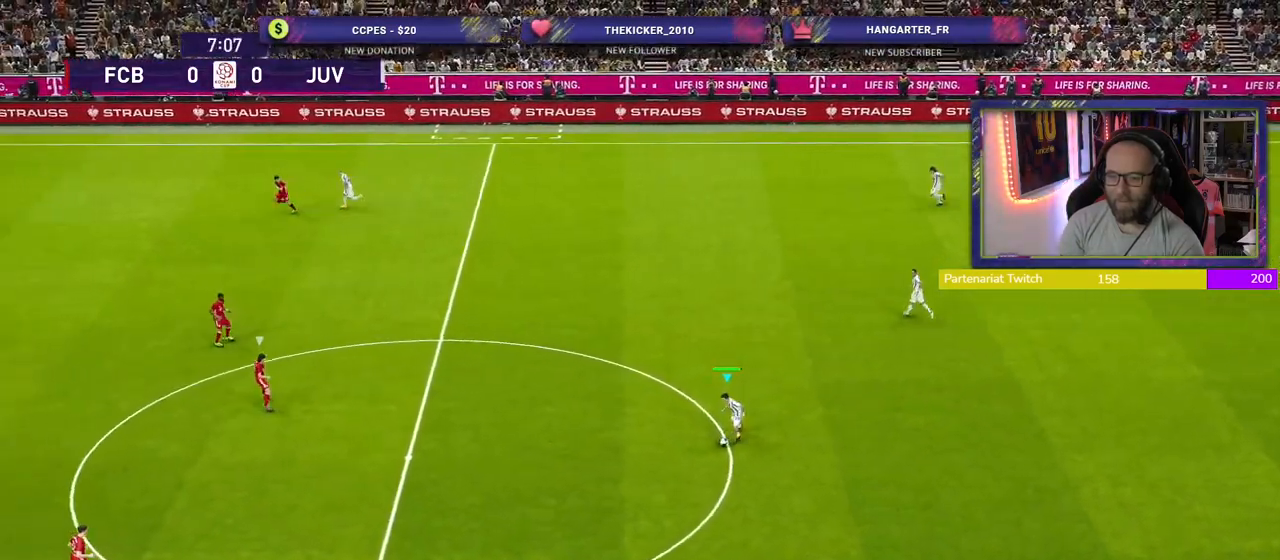
{"buttons": [], "left_stick": "down-left", "right_stick": "center", "events": []}